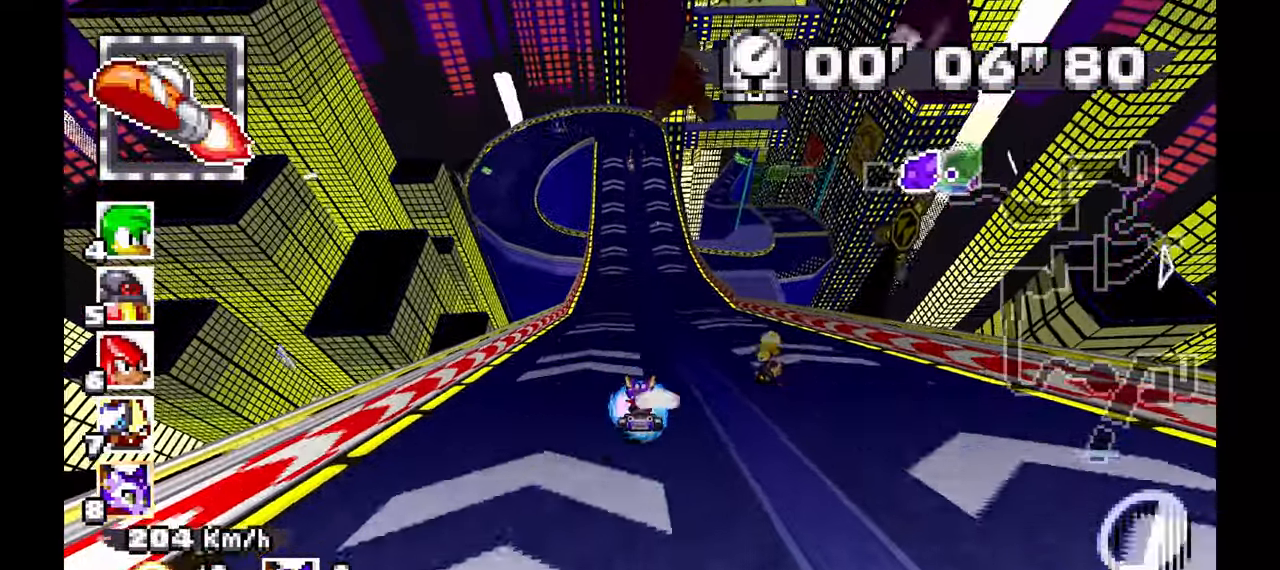
Gameplay with a controller (Xbox layout); each line is a JSON object with the inputs held at the frame after it. "events" lists button and stick changes between this image and that frame as [ms after this image, input, new state], when the widget could be followed in between. Not read: HOME L1 L2 L3 R2 R3 START.
{"buttons": ["A"], "left_stick": "center", "events": []}
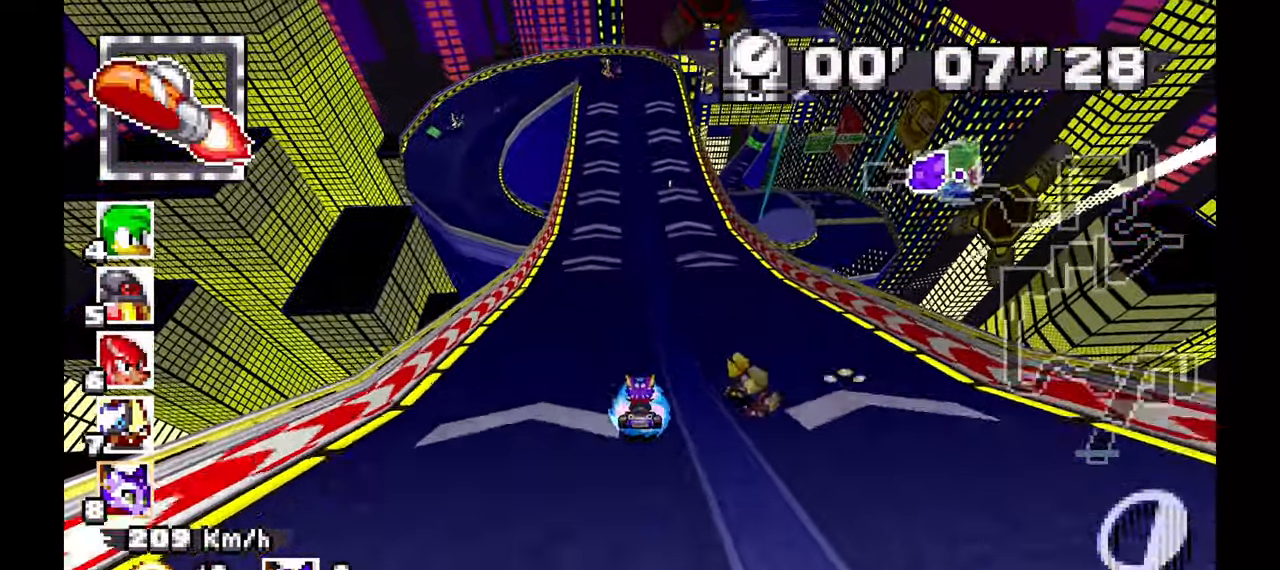
{"buttons": ["A"], "left_stick": "up-left", "events": [[183, "left_stick", "up-left"], [300, "left_stick", "center"], [383, "left_stick", "up-left"]]}
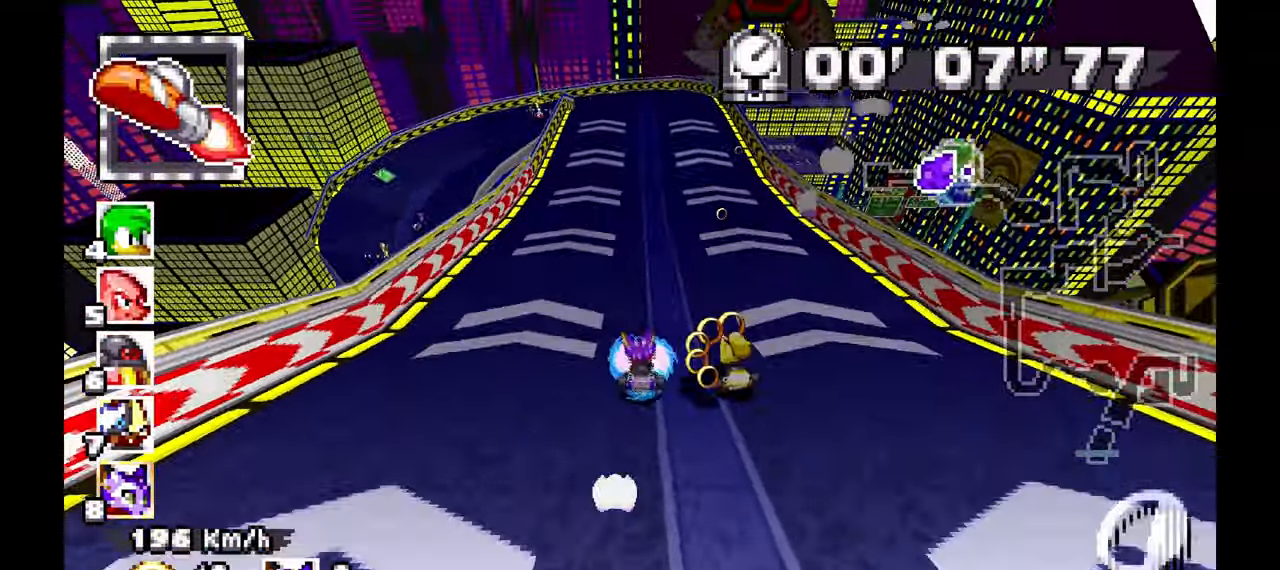
{"buttons": ["A", "R1"], "left_stick": "left", "events": [[33, "left_stick", "center"], [150, "left_stick", "left"], [283, "R1", "down"]]}
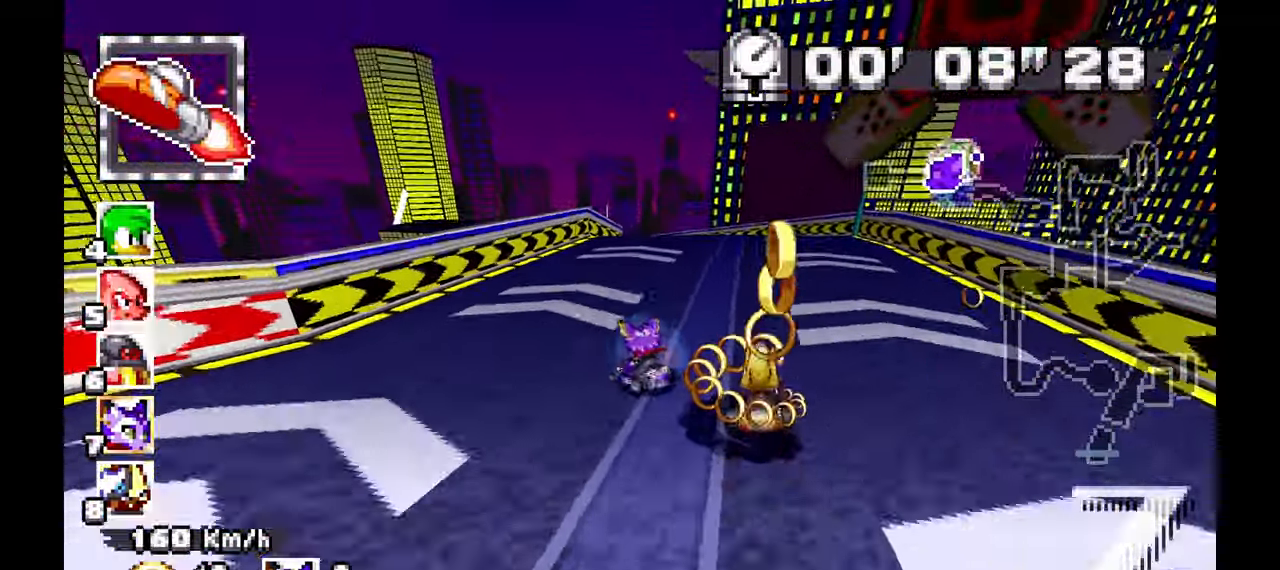
{"buttons": ["A", "R1"], "left_stick": "up-left", "events": [[300, "left_stick", "center"], [383, "left_stick", "up-left"]]}
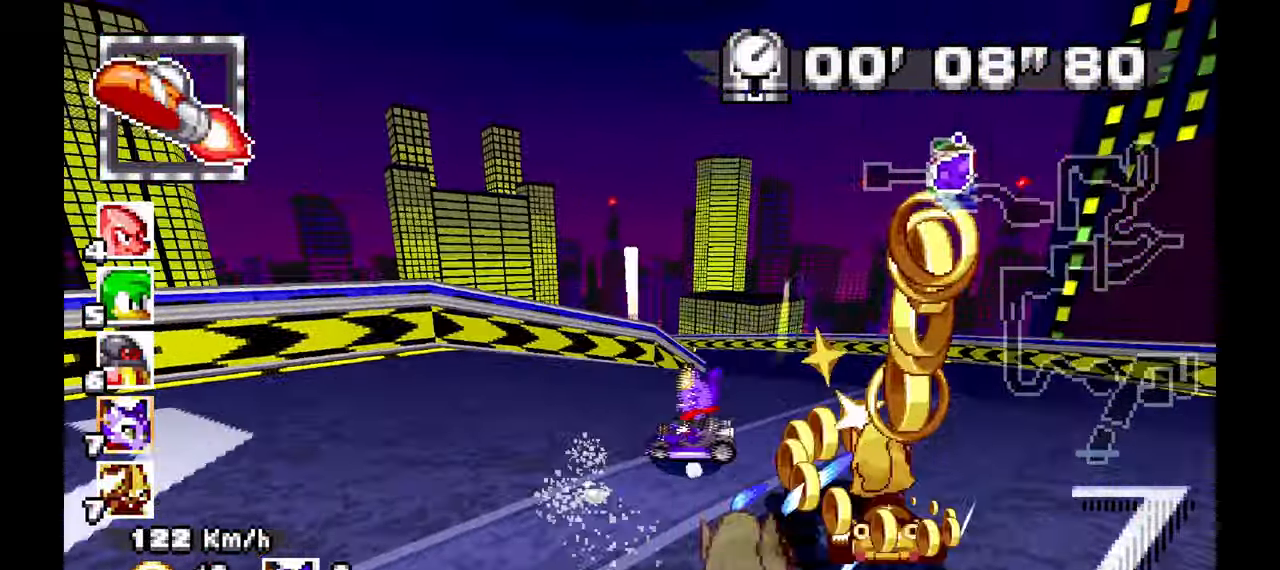
{"buttons": ["A", "R1"], "left_stick": "up-left", "events": [[17, "left_stick", "center"], [250, "left_stick", "up-left"]]}